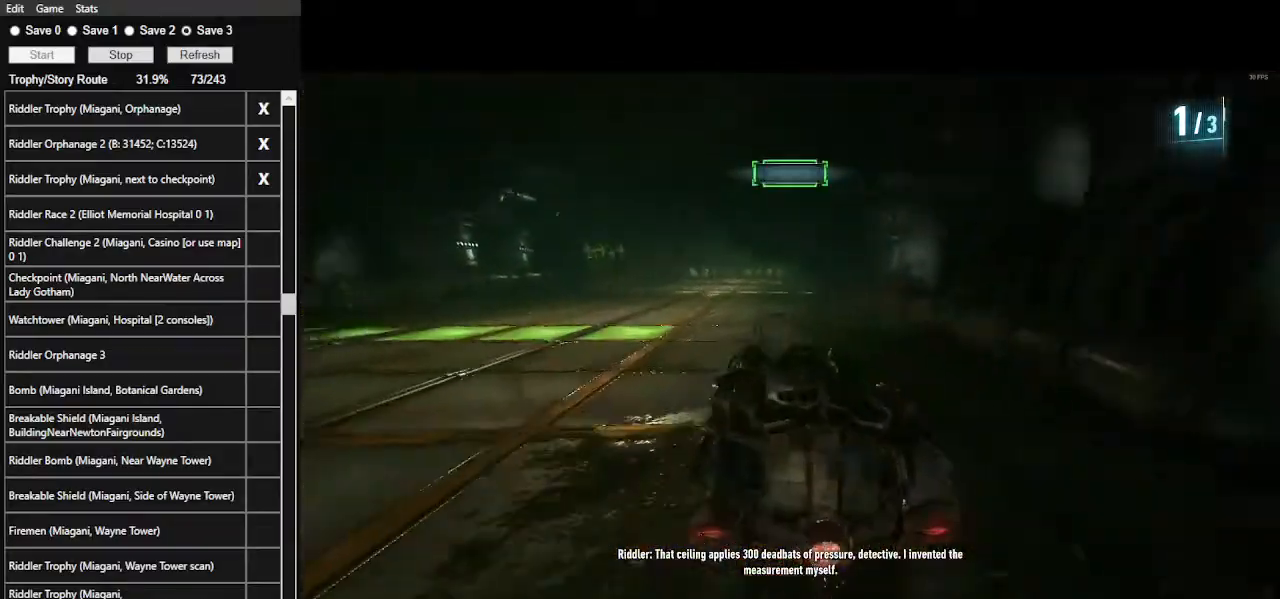
Gameplay with keyboard and mouse; each line is a JSON object with the keys and mouse buttons held at the frame after it. "events" lists presses ("down") and releases ("up") of ".", "/", "0", "1", "2", "3", "4", "5", "6", "7", "8", "9", "a", "alt_l", "alt_r", "b", "backslash", "backspace", "c", "caps_lock", "comma", "ctrl_l", "ctrl_r", "d", "e", "equals", "f", "g", "h", "i", "j", "k", "l", "lbracket", "m", "minus", "n", "o", "p", "q", "quote", "r", "rbracket", "return", "s", "semicolon", "shift_l", "shift_r", "space", "super_l", "super_r", "t", "tab", "tilde", "u", "v", "w", "x", "y", "z", "mouse_left", "mouse_wheel" and "mouse_right" between this image and that frame as [ms after this image, input, new state], when the widget could be followed in between. "mouse_left", "mouse_wheel", "mouse_right" = the "left", "wheel", "right" buttons of the "mouse" list. No other keys are recorded. "wheel" means that the mouse wheel is clicked or scrolled. Not read: mouse_move.
{"keys": ["d", "w"], "mouse": [], "events": [[100, "a", "up"], [100, "shift_l", "up"], [234, "d", "down"]]}
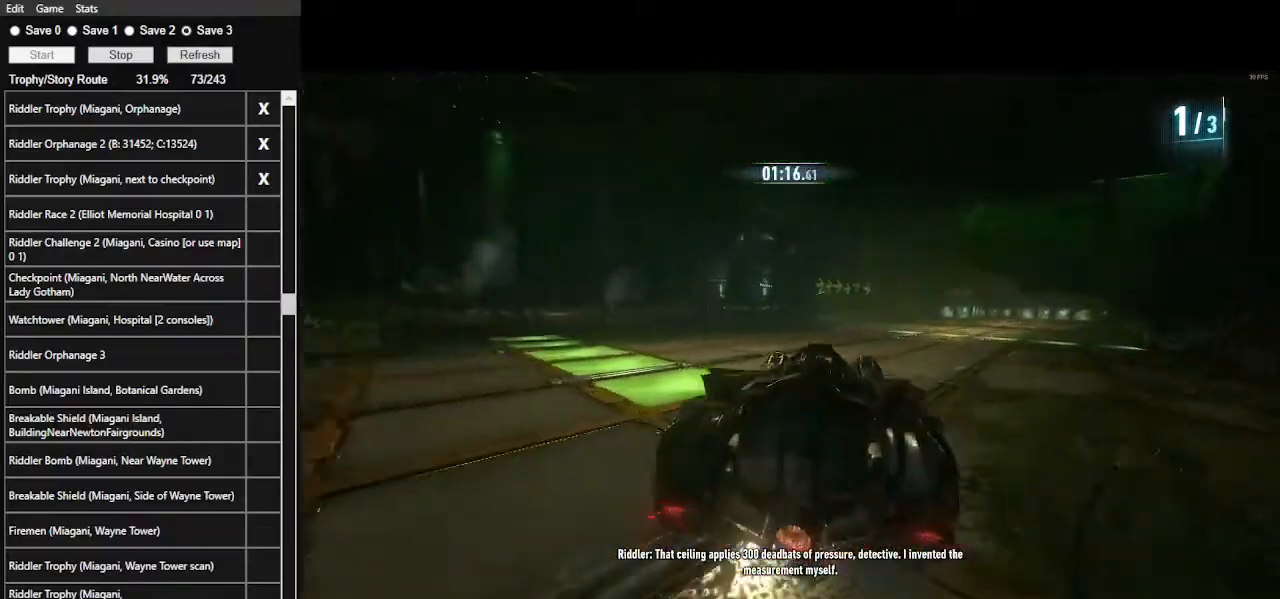
{"keys": ["a", "w"], "mouse": [], "events": [[134, "d", "up"], [167, "a", "down"]]}
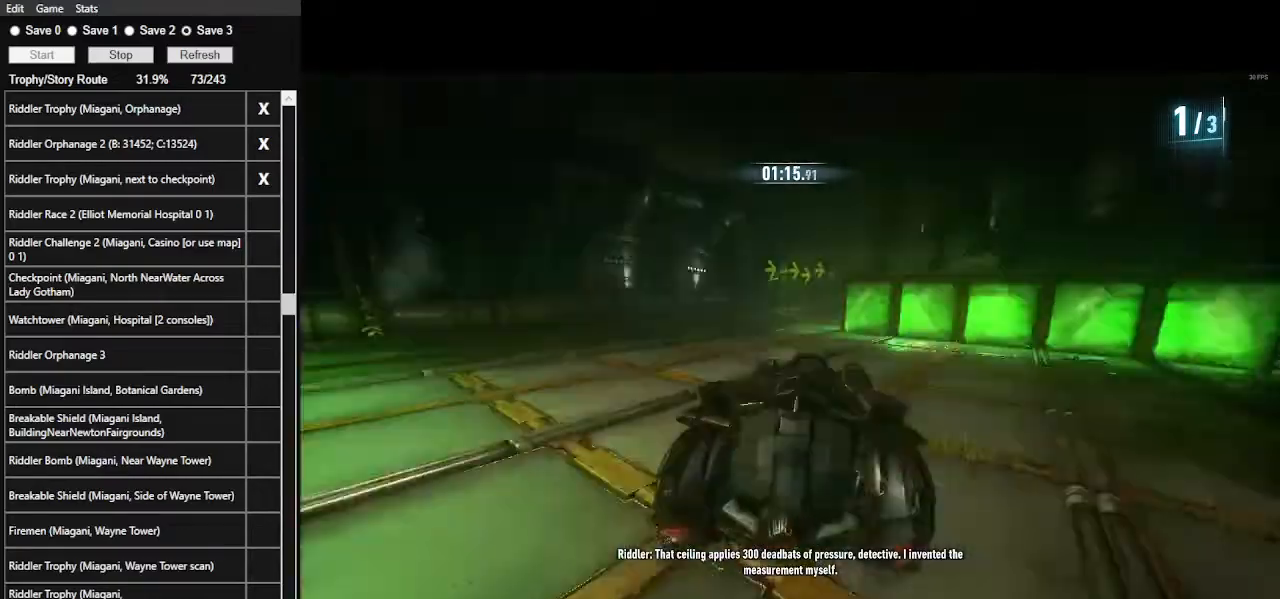
{"keys": ["d", "shift_l", "w"], "mouse": [], "events": [[34, "a", "up"], [34, "mouse_left", "down"], [334, "d", "down"], [334, "mouse_left", "up"], [467, "shift_l", "down"]]}
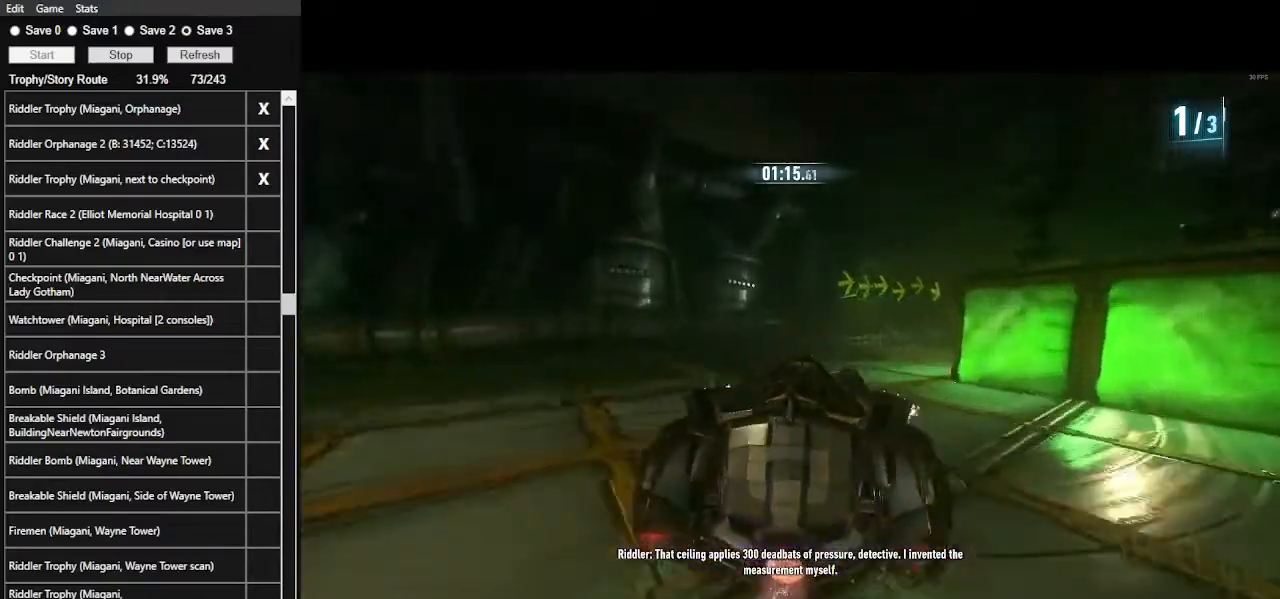
{"keys": ["w"], "mouse": [], "events": [[267, "d", "up"], [334, "shift_l", "up"]]}
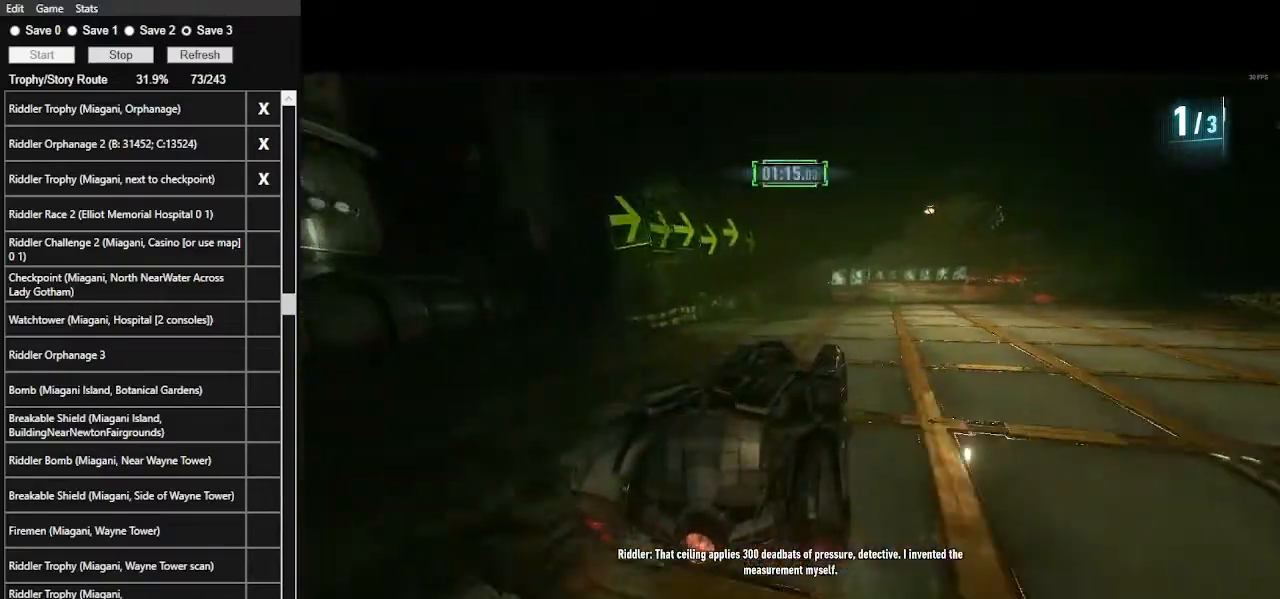
{"keys": ["a", "w"], "mouse": [], "events": [[67, "mouse_left", "down"], [267, "d", "down"], [267, "mouse_left", "up"], [367, "d", "up"], [500, "a", "down"]]}
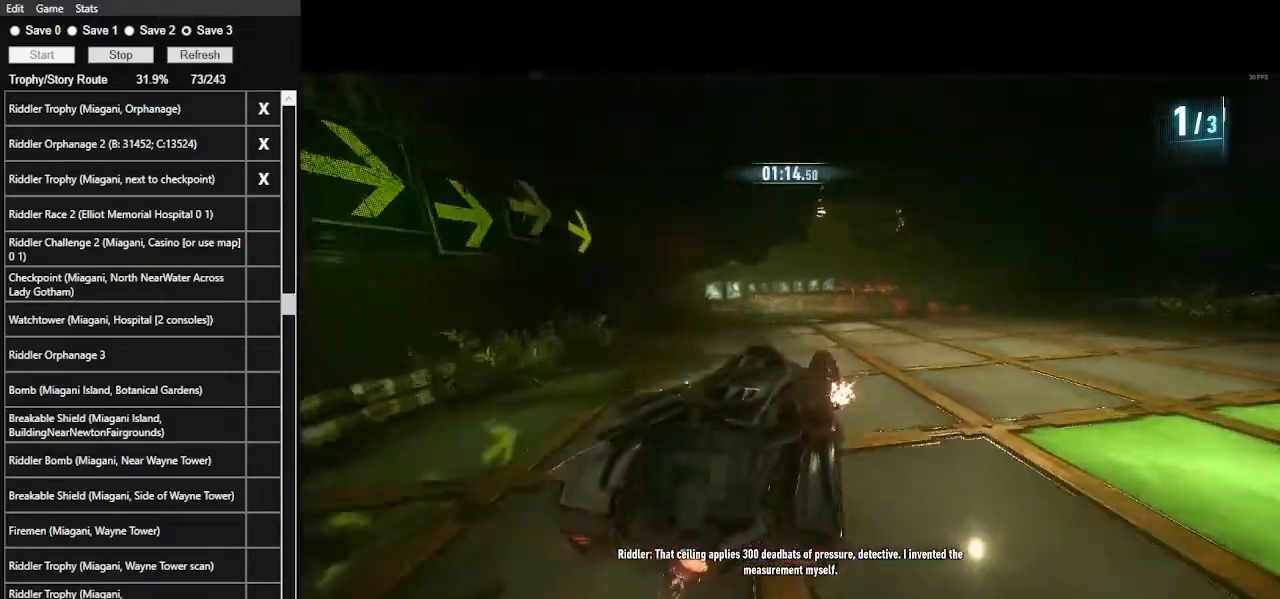
{"keys": ["w"], "mouse": ["left"], "events": [[34, "mouse_left", "down"], [167, "a", "up"]]}
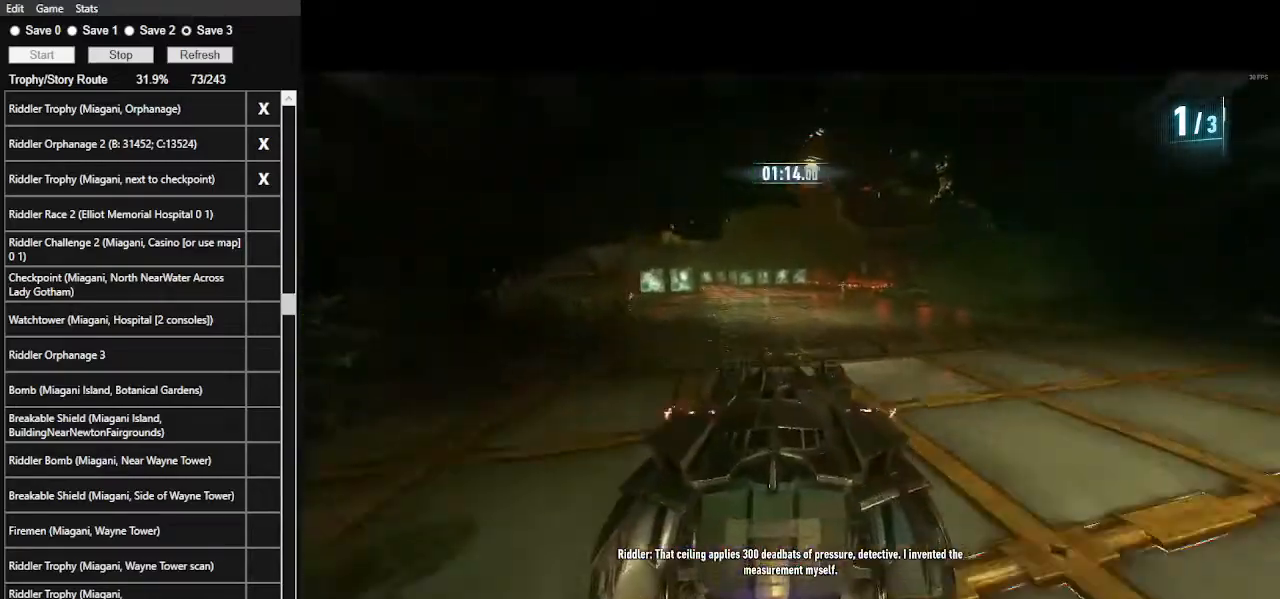
{"keys": ["w"], "mouse": ["left"], "events": [[67, "a", "down"], [134, "mouse_left", "up"], [300, "a", "up"], [400, "mouse_left", "down"]]}
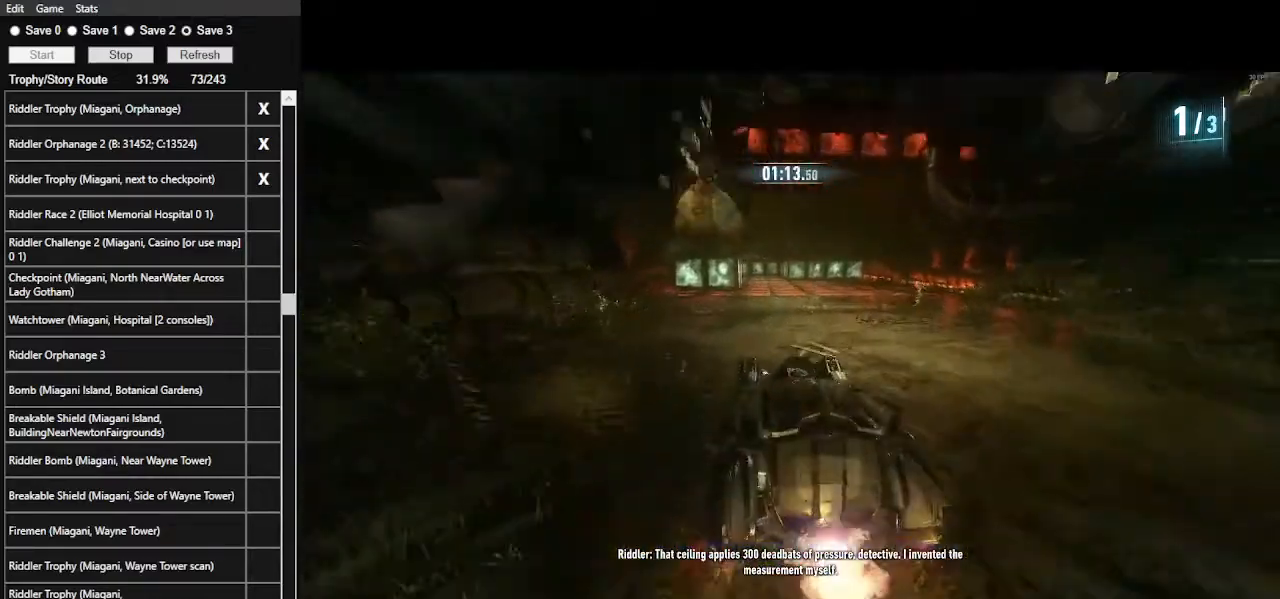
{"keys": ["w"], "mouse": ["left"], "events": [[34, "mouse_left", "up"], [134, "d", "down"], [200, "mouse_left", "down"], [267, "d", "up"], [300, "mouse_left", "up"], [500, "mouse_left", "down"]]}
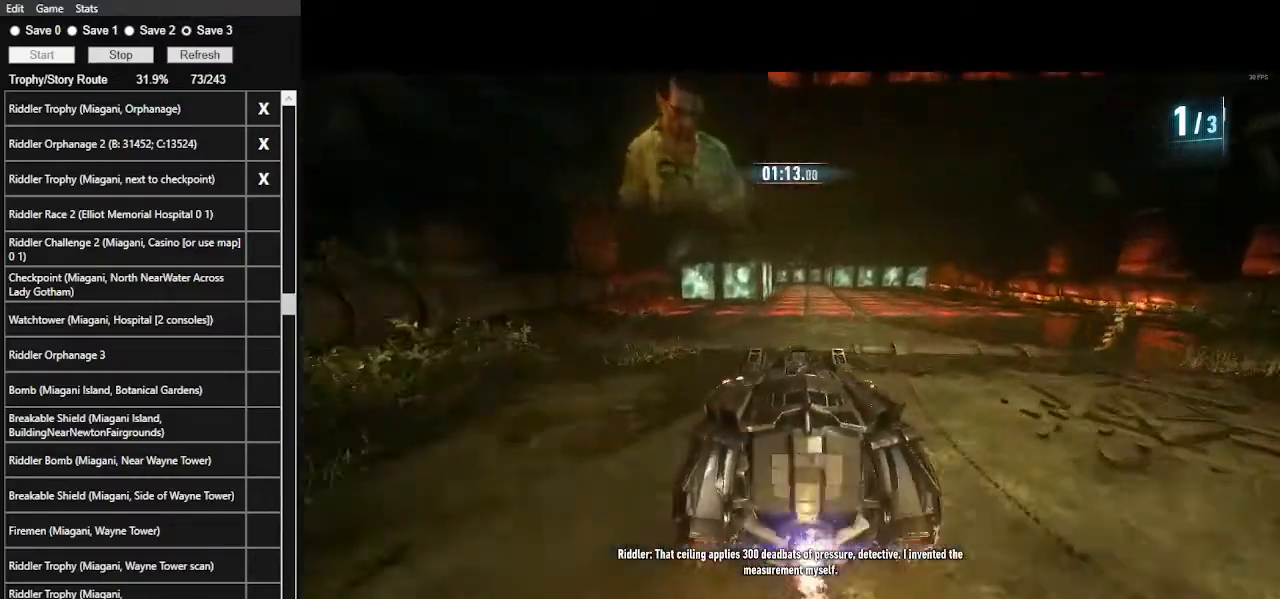
{"keys": ["w"], "mouse": [], "events": [[67, "mouse_left", "up"], [234, "mouse_left", "down"], [334, "mouse_left", "up"], [400, "mouse_left", "down"], [500, "mouse_left", "up"]]}
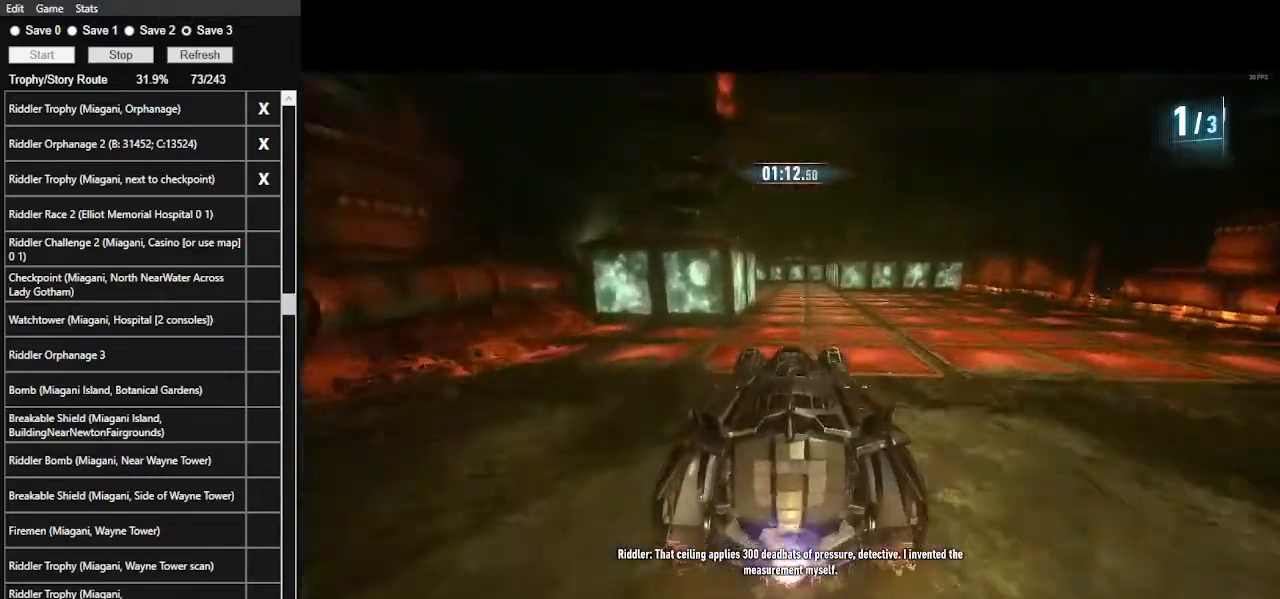
{"keys": ["w"], "mouse": ["left"], "events": [[100, "mouse_left", "down"]]}
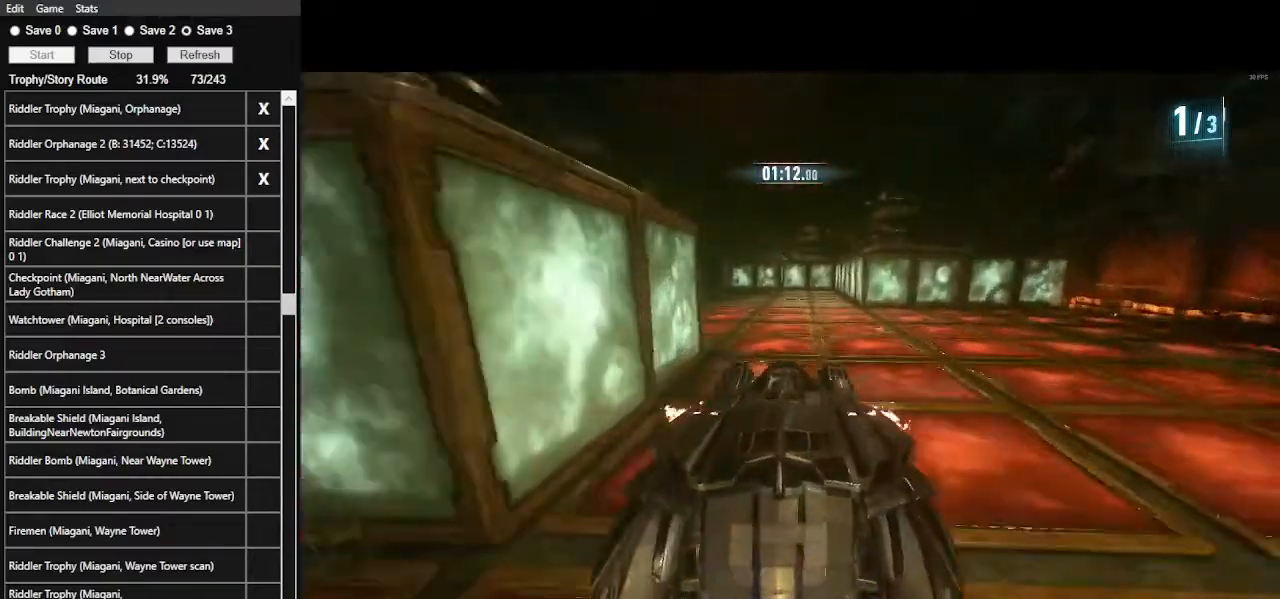
{"keys": ["w"], "mouse": ["left"], "events": [[367, "mouse_left", "up"], [434, "mouse_left", "down"]]}
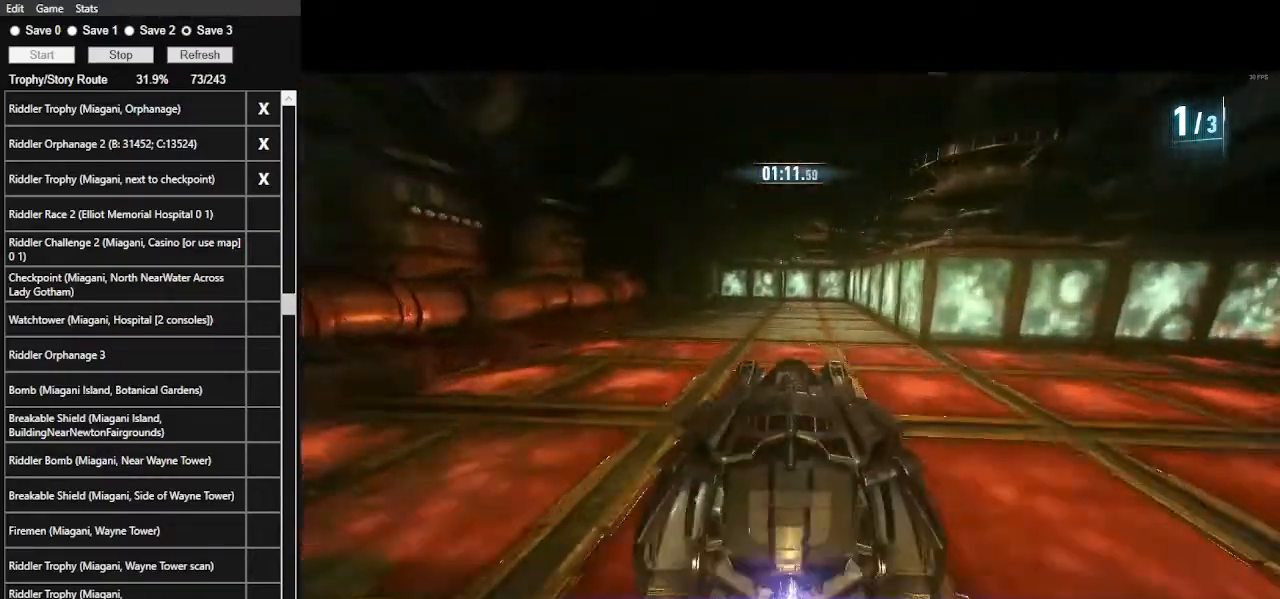
{"keys": ["ctrl_l", "w"], "mouse": [], "events": [[100, "mouse_left", "up"], [167, "mouse_left", "down"], [300, "mouse_left", "up"], [500, "ctrl_l", "down"]]}
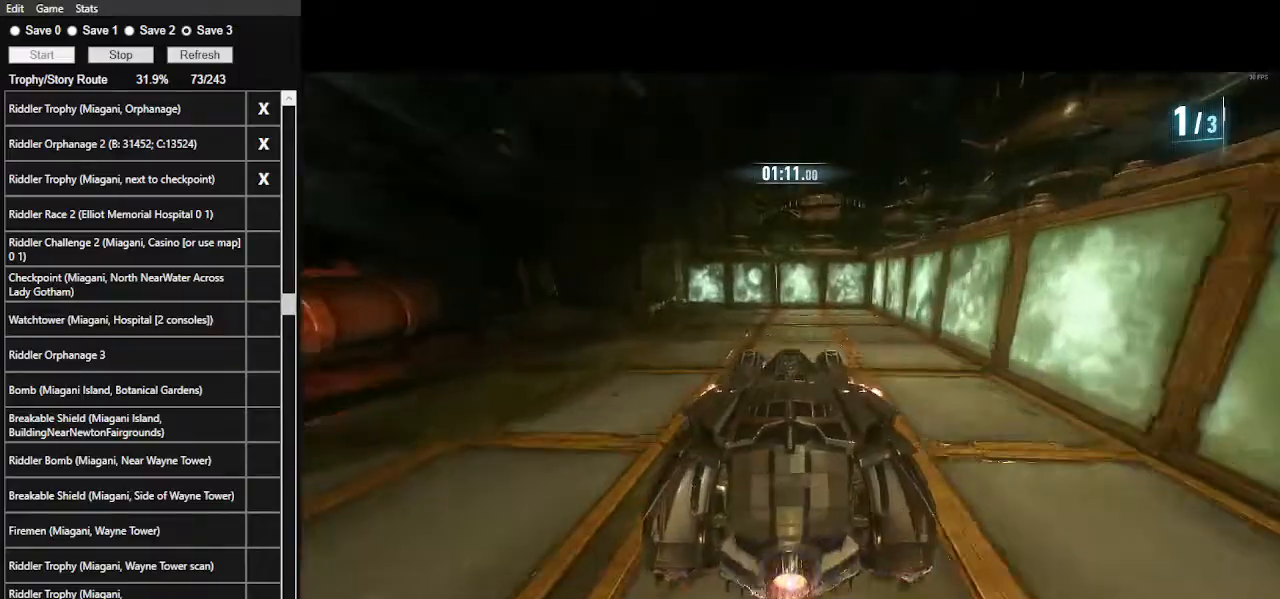
{"keys": ["d", "w"], "mouse": [], "events": [[167, "ctrl_l", "up"], [300, "mouse_left", "down"], [367, "d", "down"], [467, "mouse_left", "up"]]}
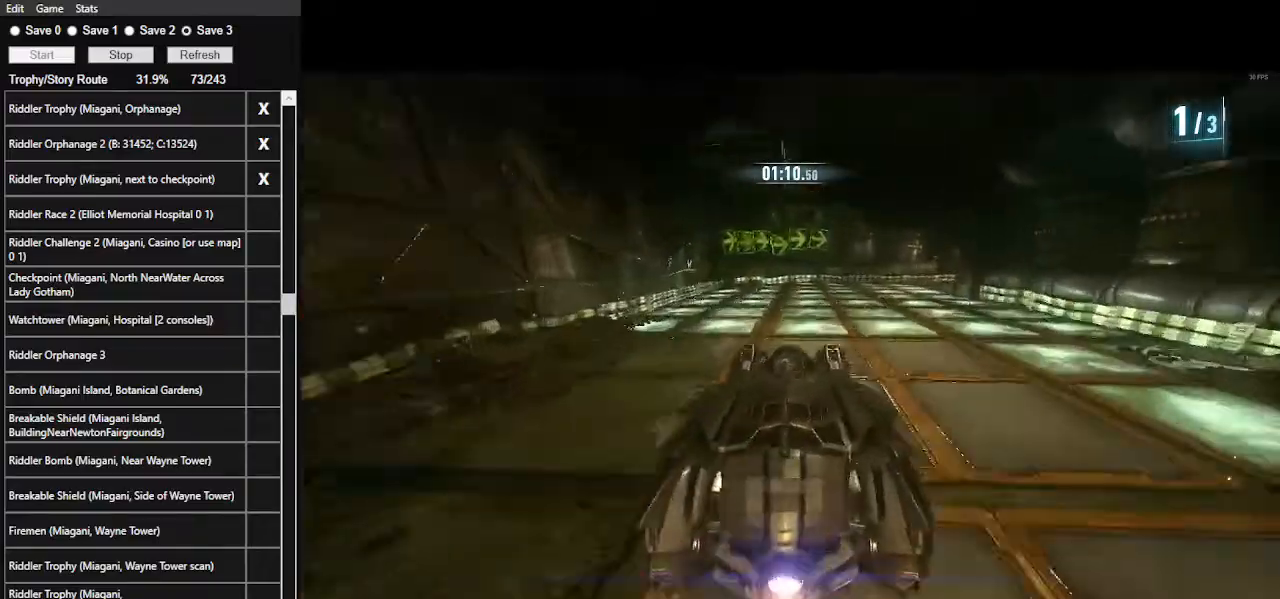
{"keys": ["w"], "mouse": [], "events": [[134, "shift_l", "down"], [334, "d", "up"], [334, "shift_l", "up"]]}
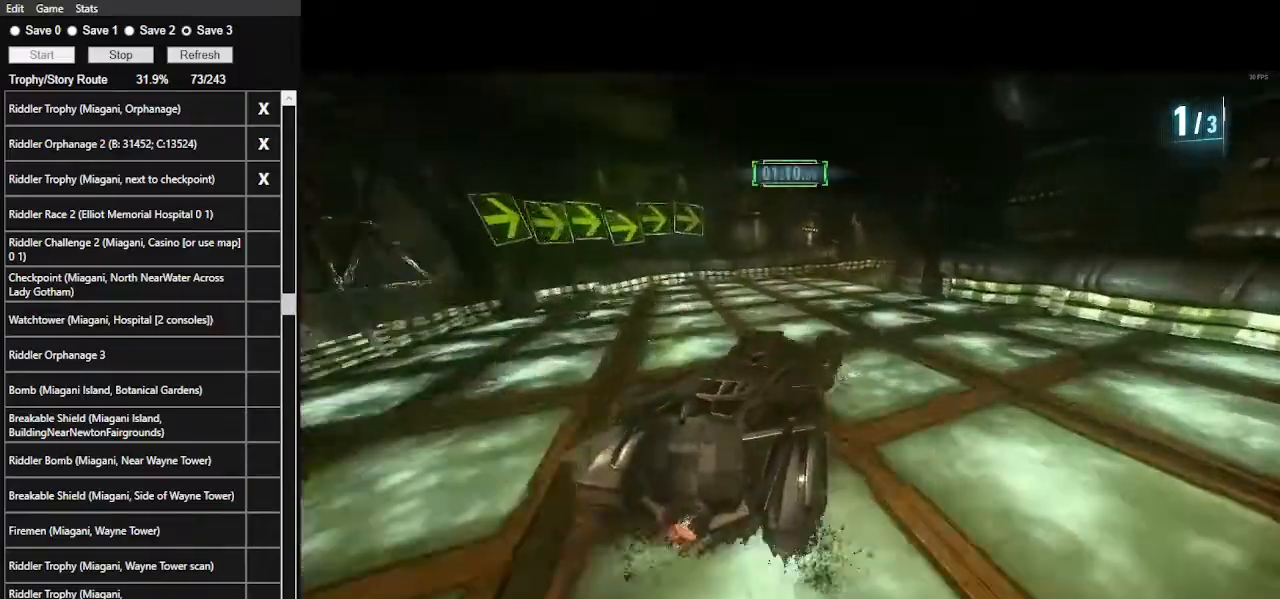
{"keys": ["w"], "mouse": [], "events": []}
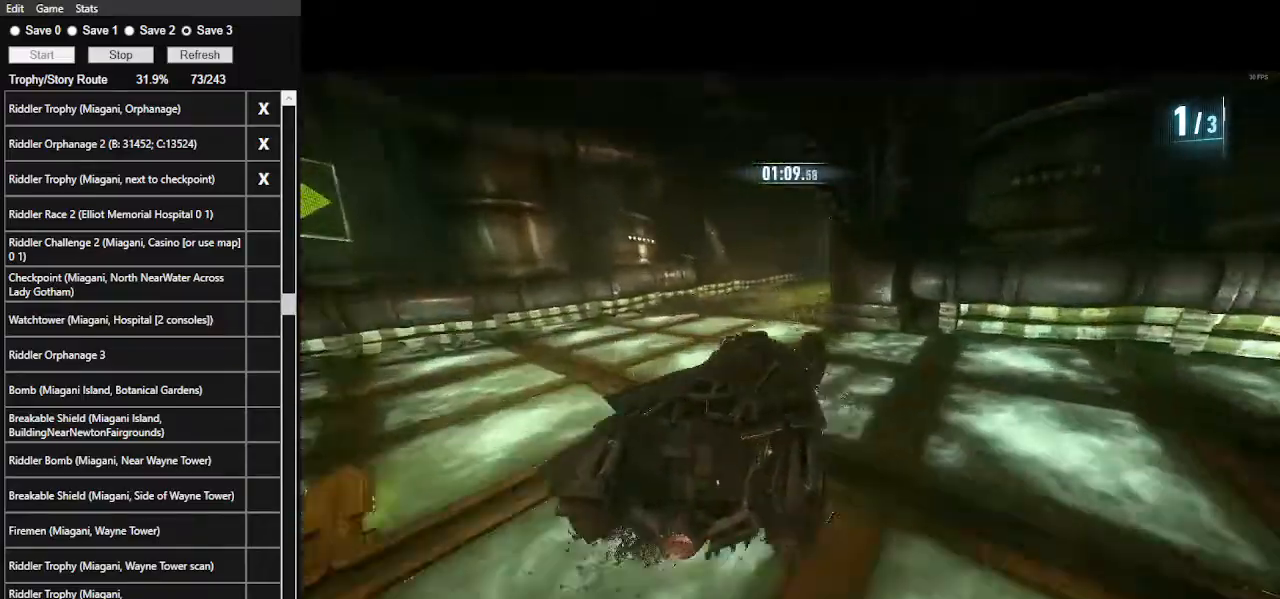
{"keys": ["d", "w"], "mouse": [], "events": [[167, "mouse_left", "down"], [300, "mouse_left", "up"], [434, "d", "down"]]}
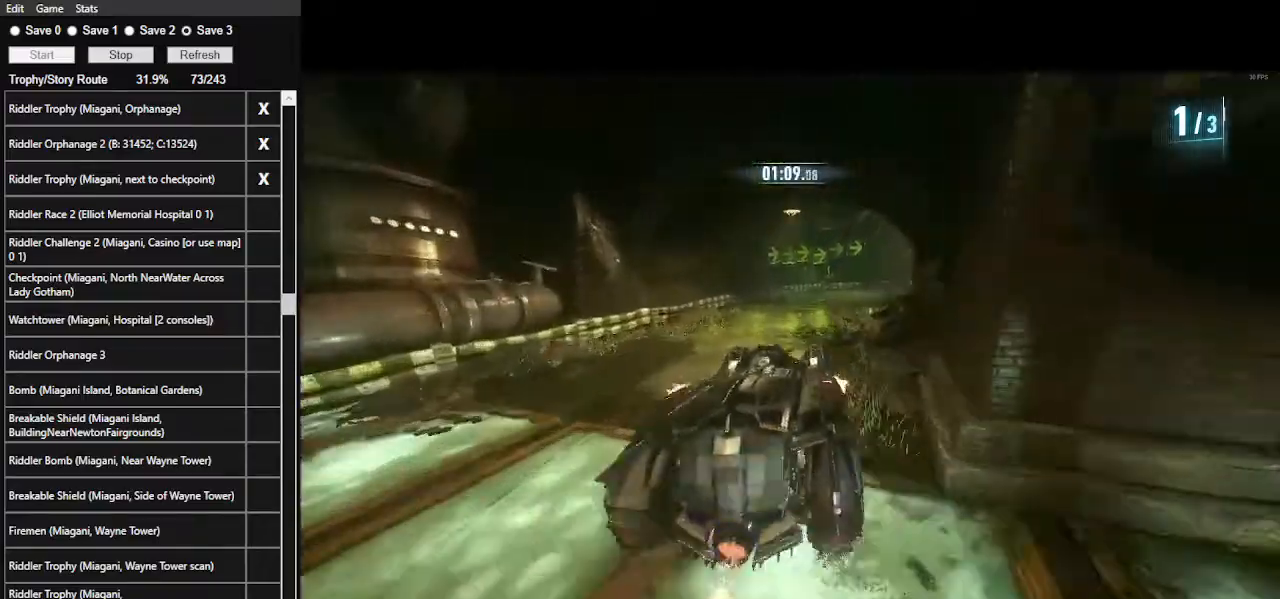
{"keys": ["d", "w"], "mouse": [], "events": [[100, "d", "up"], [167, "mouse_left", "down"], [434, "d", "down"], [434, "mouse_left", "up"]]}
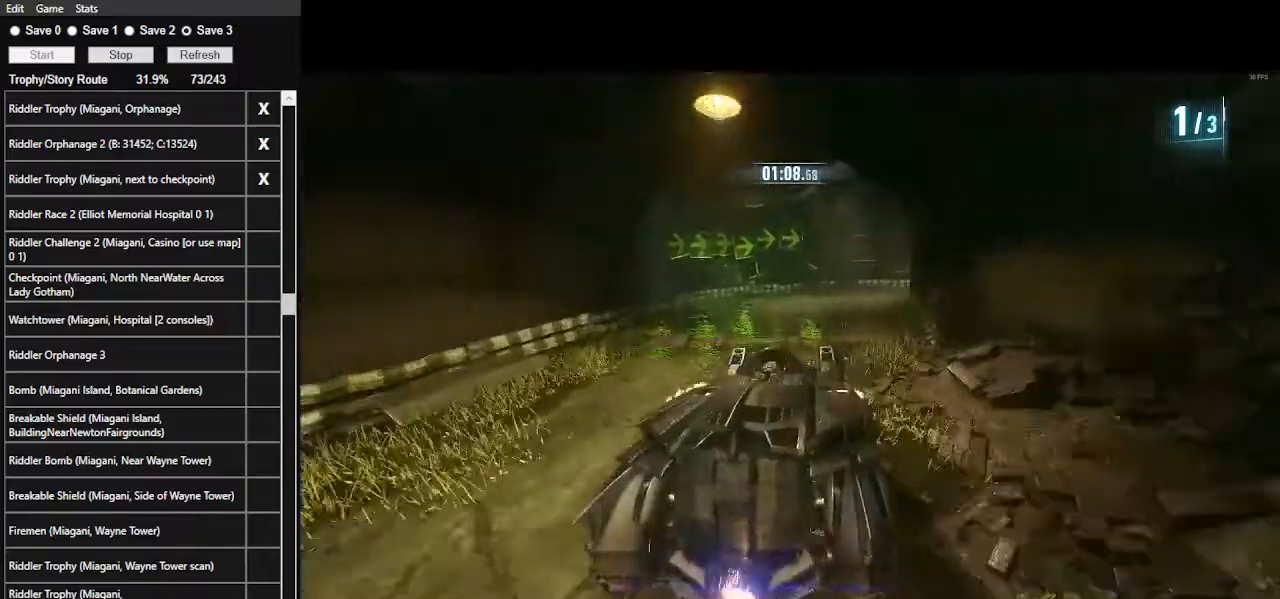
{"keys": ["w"], "mouse": [], "events": [[134, "shift_l", "down"], [500, "d", "up"], [500, "shift_l", "up"]]}
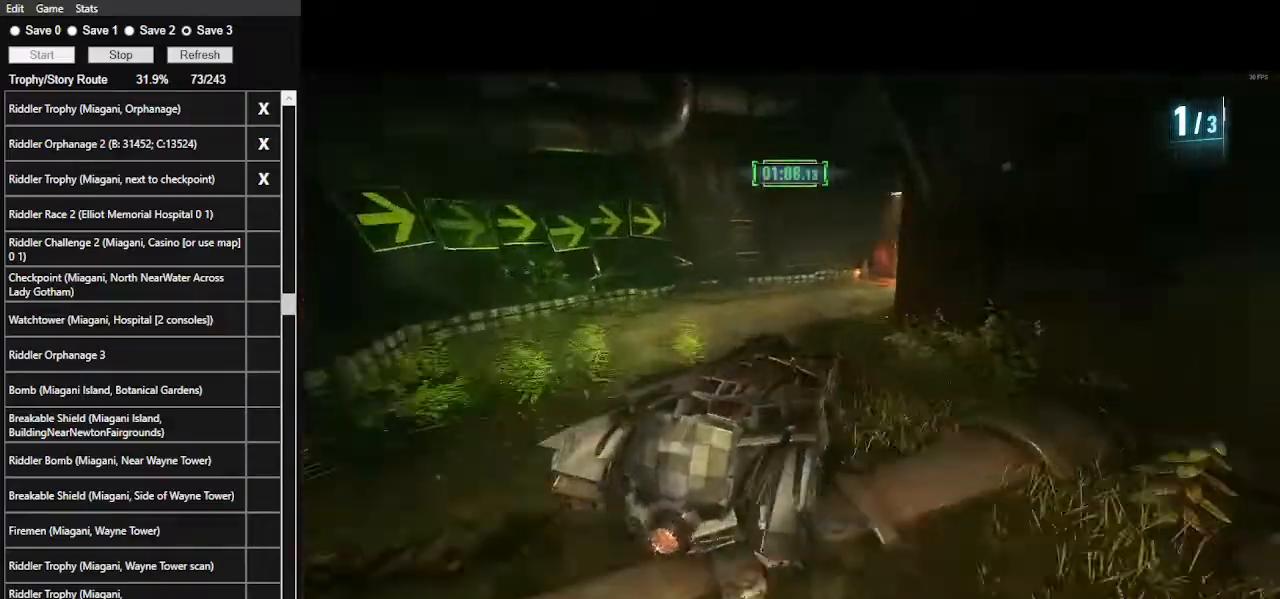
{"keys": ["a", "w"], "mouse": [], "events": [[200, "ctrl_l", "down"], [334, "ctrl_l", "up"], [434, "a", "down"]]}
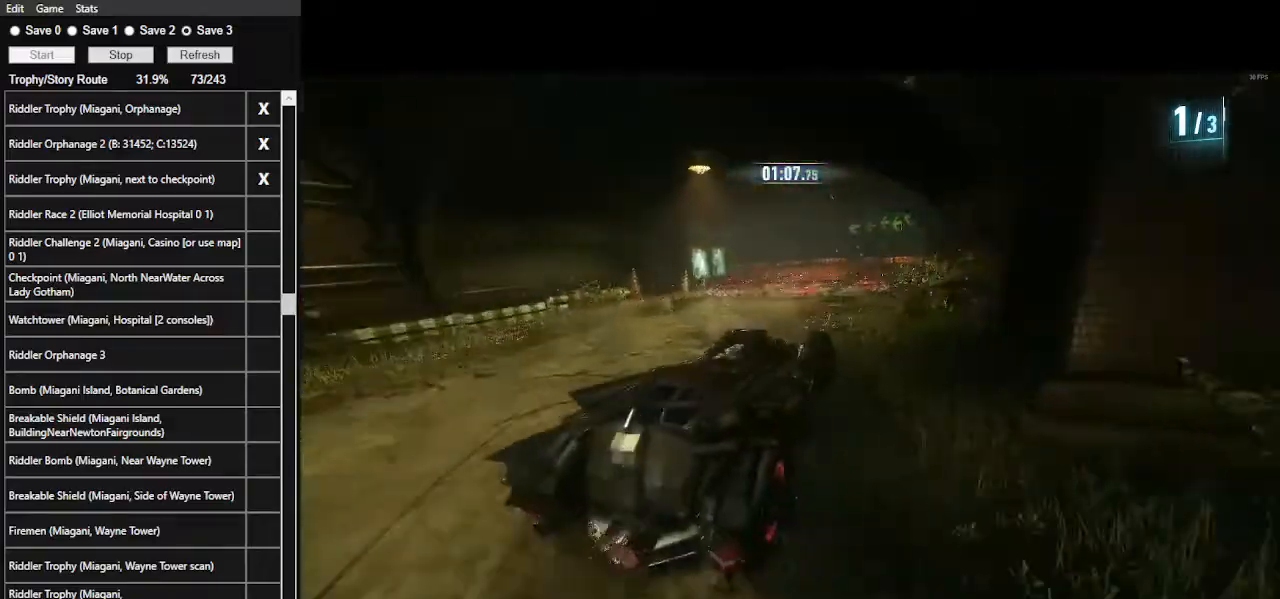
{"keys": ["w"], "mouse": [], "events": [[100, "a", "up"], [267, "mouse_left", "down"], [334, "a", "down"], [400, "a", "up"], [434, "mouse_left", "up"]]}
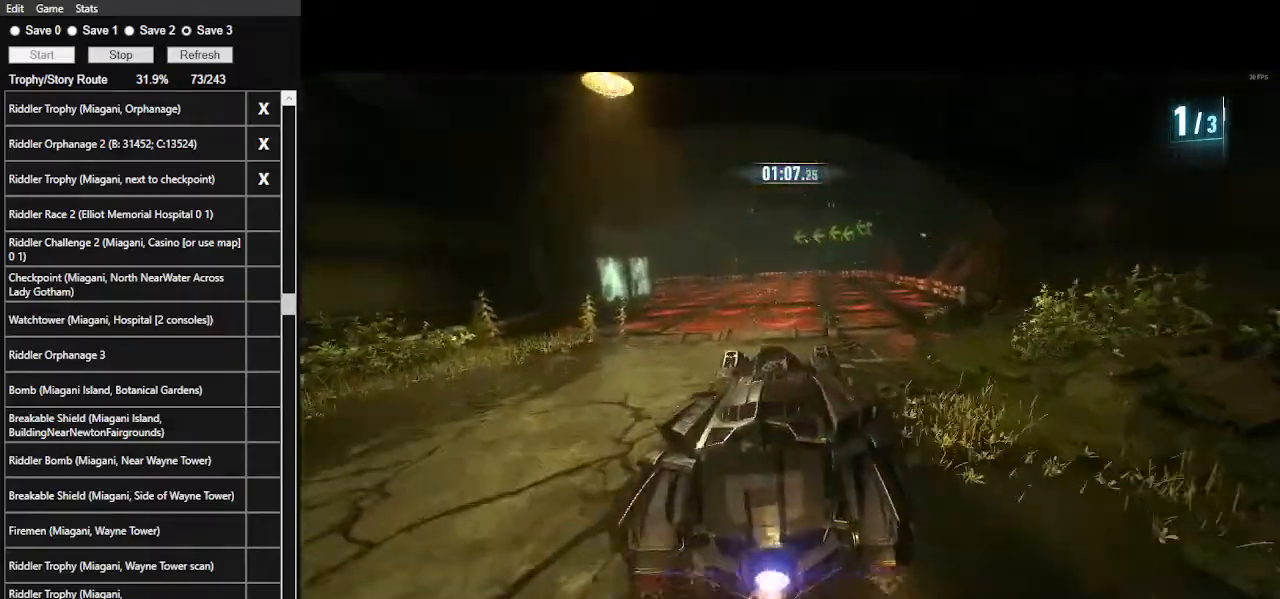
{"keys": ["w"], "mouse": [], "events": [[34, "mouse_left", "down"], [200, "mouse_left", "up"], [234, "mouse_left", "down"], [367, "mouse_left", "up"], [467, "mouse_left", "down"], [500, "mouse_left", "up"]]}
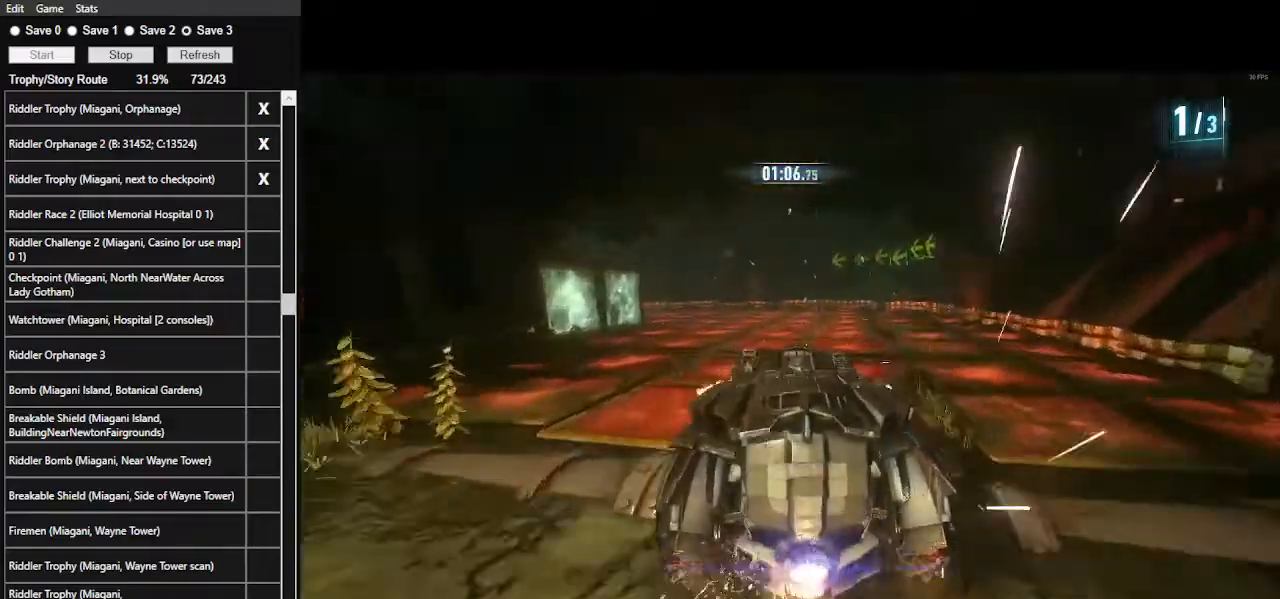
{"keys": ["a", "w"], "mouse": ["left"], "events": [[100, "mouse_left", "down"], [200, "mouse_left", "up"], [300, "mouse_left", "down"], [467, "a", "down"]]}
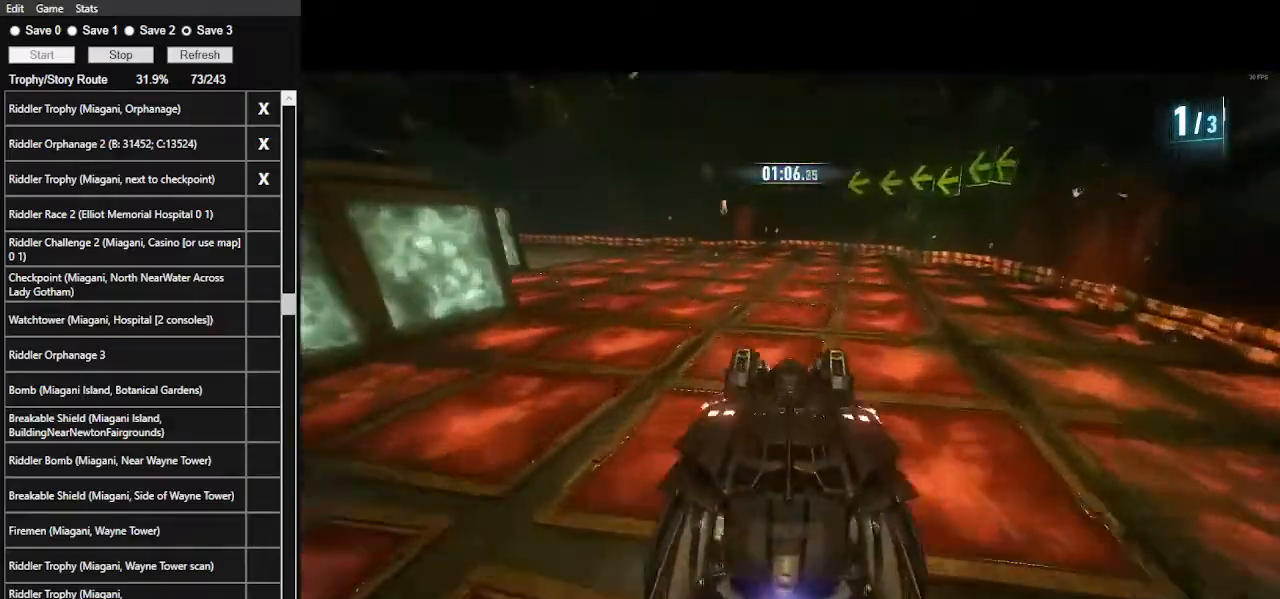
{"keys": ["a", "shift_l", "w"], "mouse": [], "events": [[34, "mouse_left", "up"], [167, "shift_l", "down"]]}
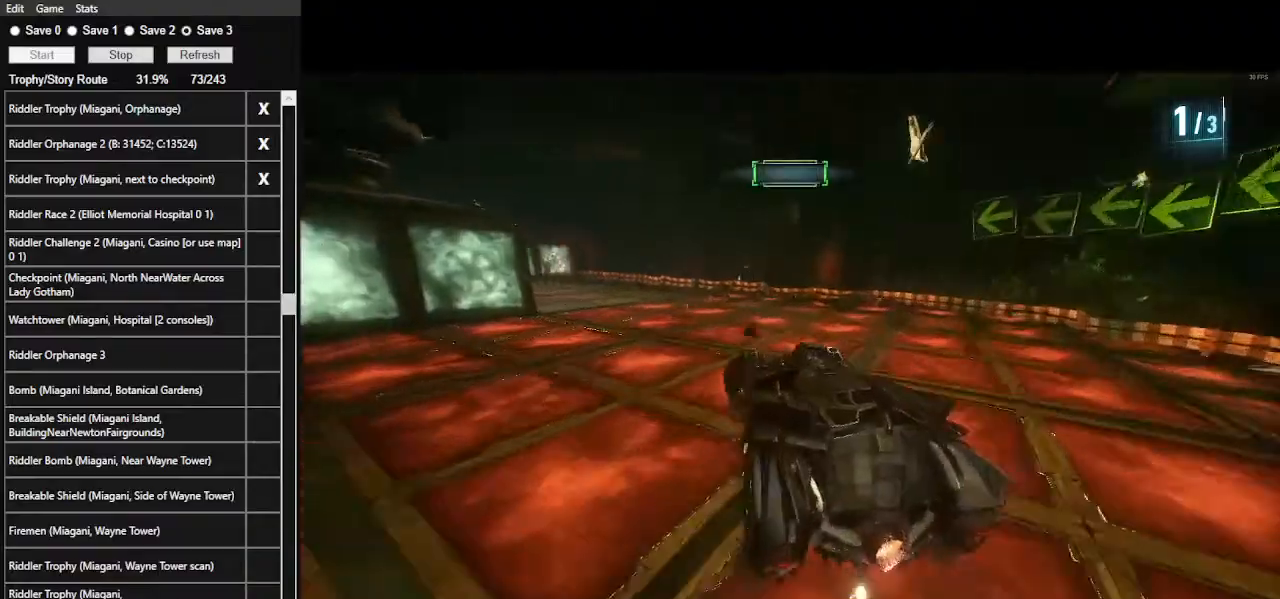
{"keys": ["w"], "mouse": [], "events": [[67, "shift_l", "up"], [134, "a", "up"], [334, "mouse_left", "down"], [500, "mouse_left", "up"]]}
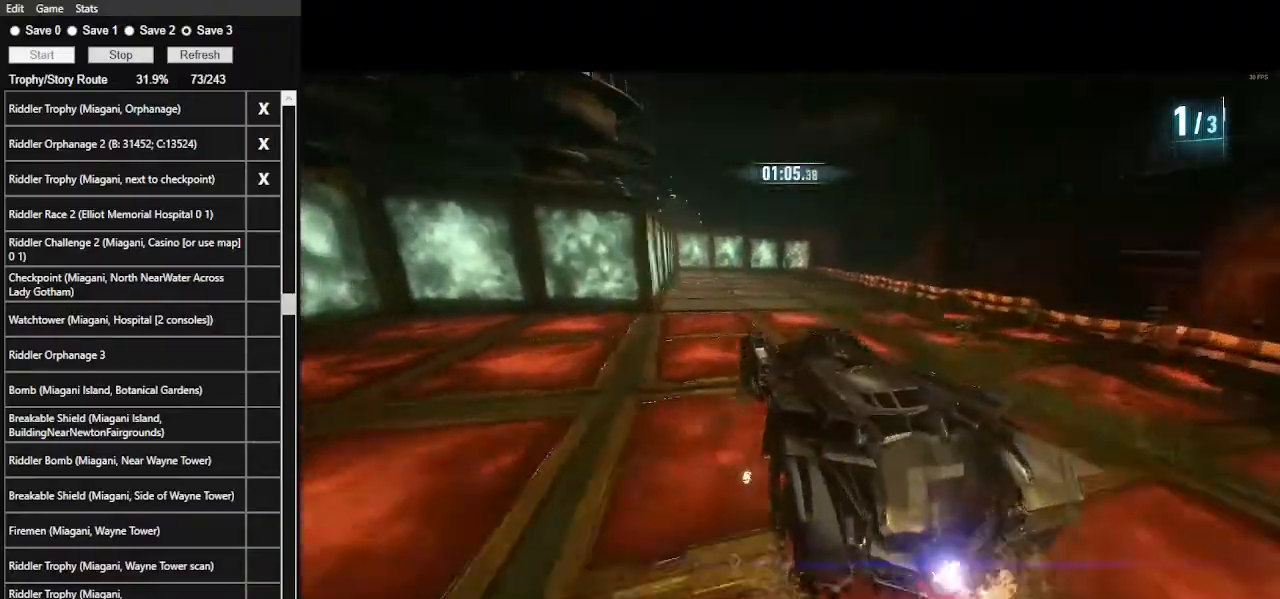
{"keys": ["w"], "mouse": ["left"], "events": [[300, "mouse_left", "down"]]}
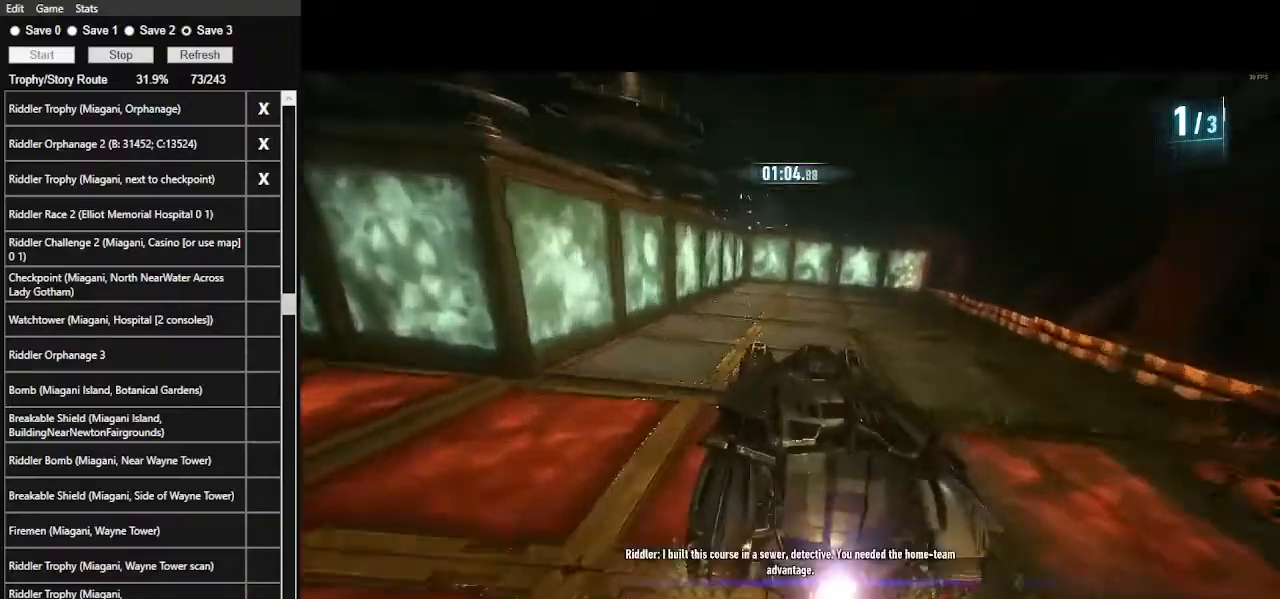
{"keys": ["ctrl_l", "w"], "mouse": ["left"], "events": [[467, "ctrl_l", "down"]]}
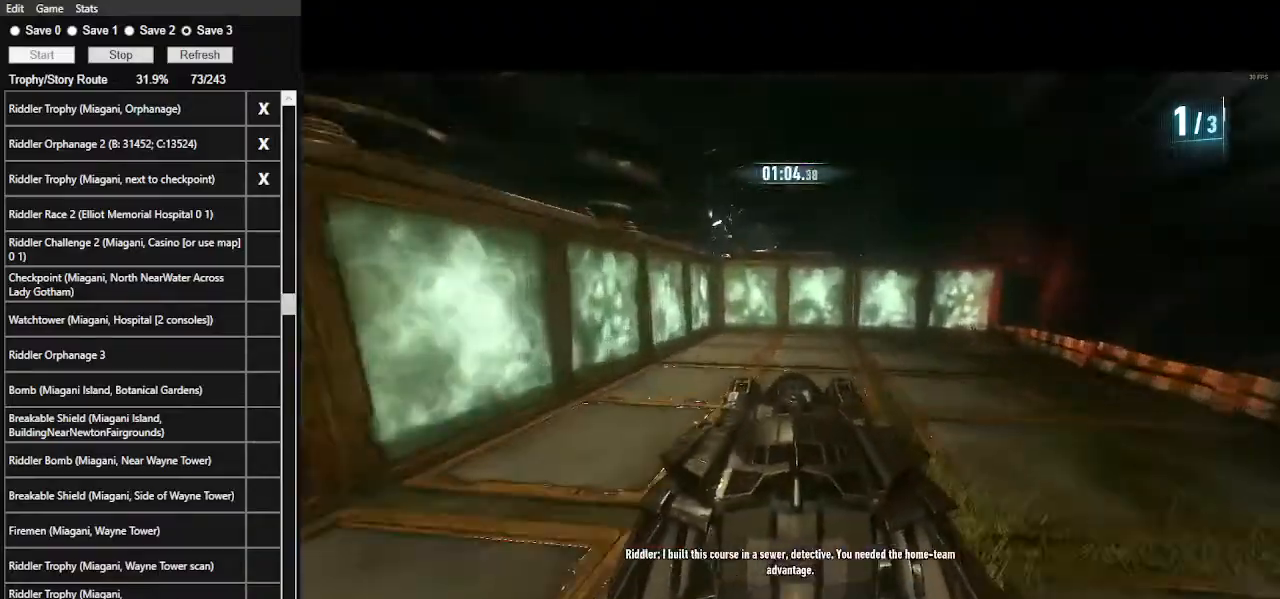
{"keys": ["w"], "mouse": ["left"], "events": [[67, "ctrl_l", "up"], [334, "a", "down"], [467, "a", "up"]]}
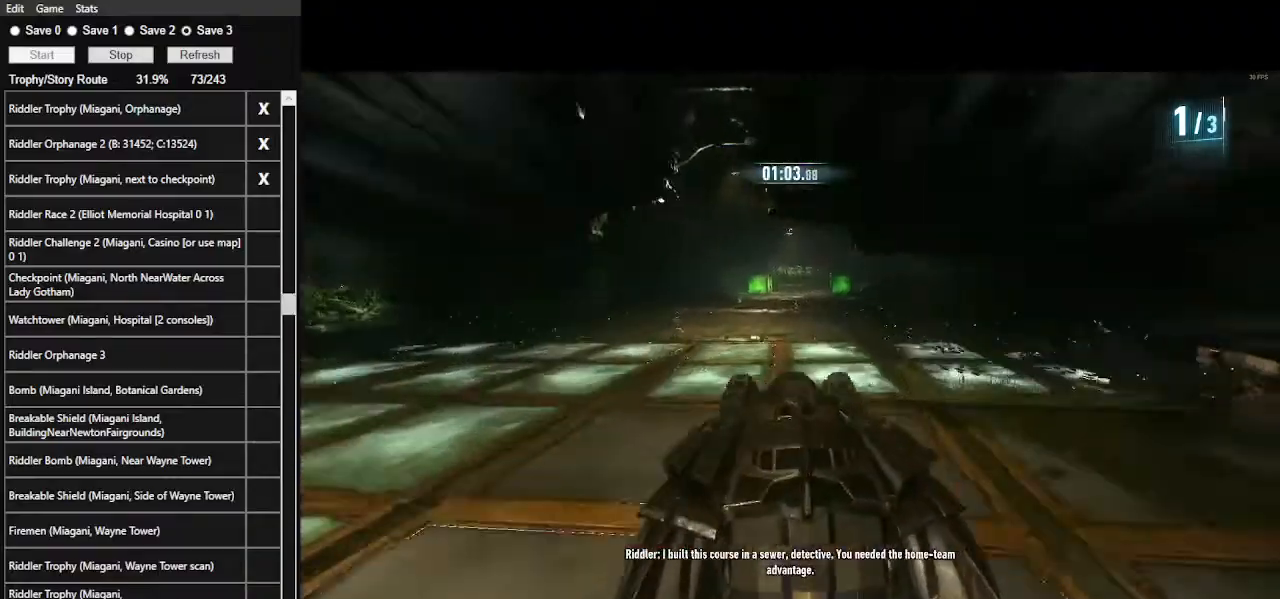
{"keys": ["d", "w"], "mouse": ["left"], "events": [[467, "d", "down"]]}
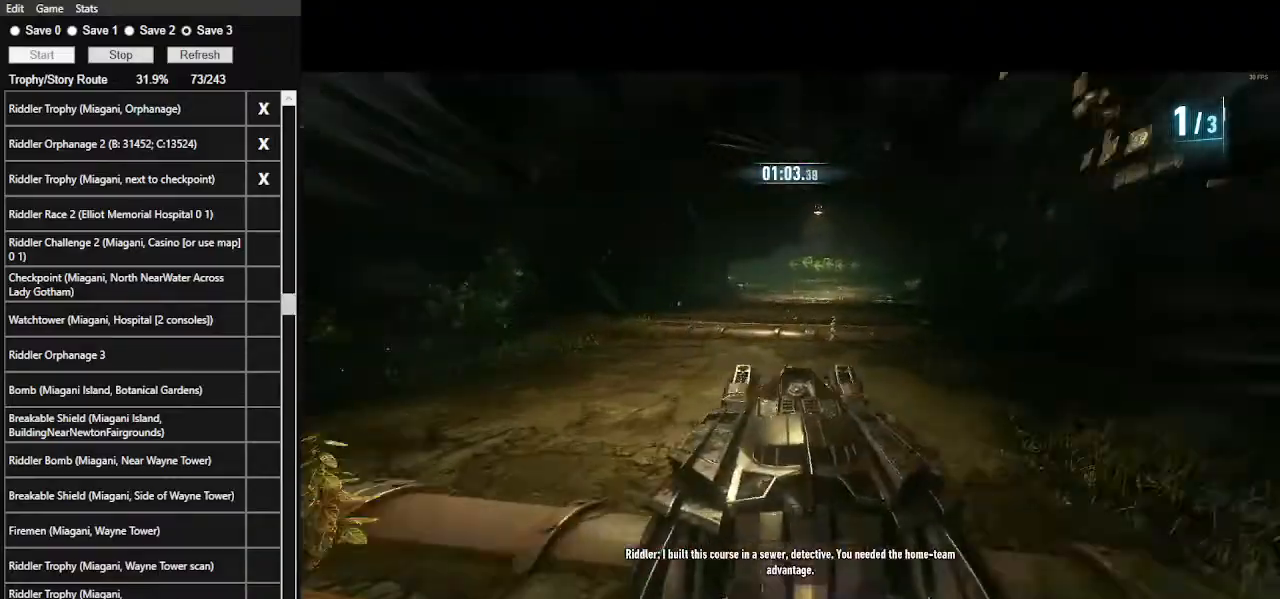
{"keys": ["w"], "mouse": [], "events": [[134, "d", "up"], [267, "mouse_left", "up"]]}
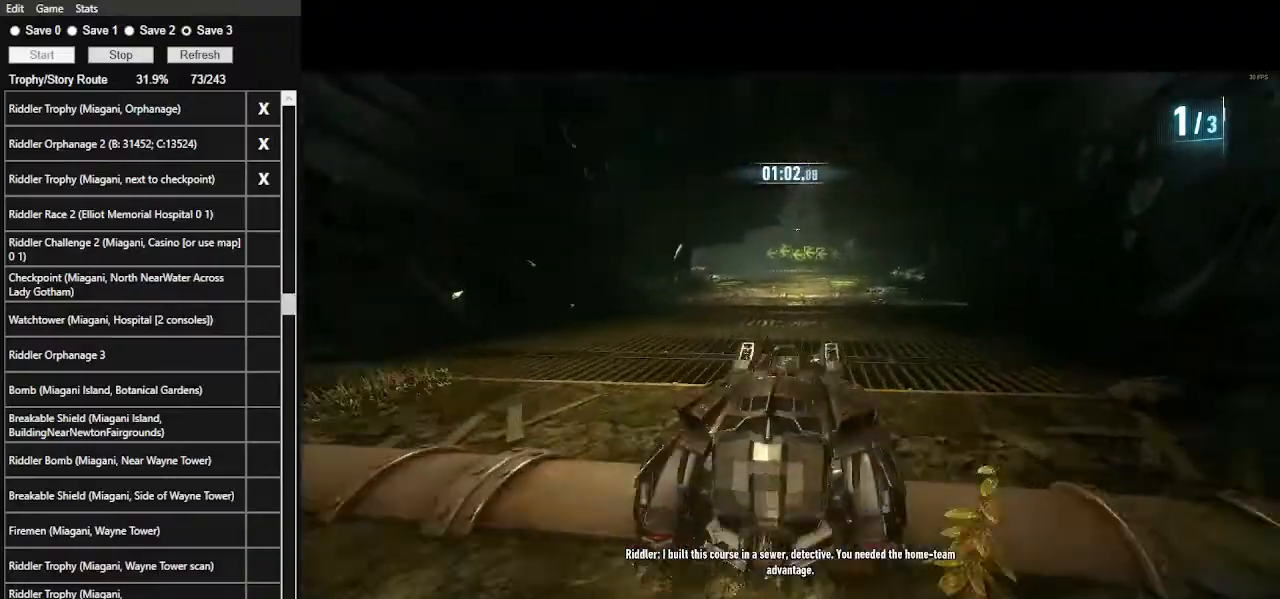
{"keys": ["w"], "mouse": [], "events": [[167, "mouse_left", "down"], [334, "a", "down"], [367, "mouse_left", "up"], [500, "a", "up"]]}
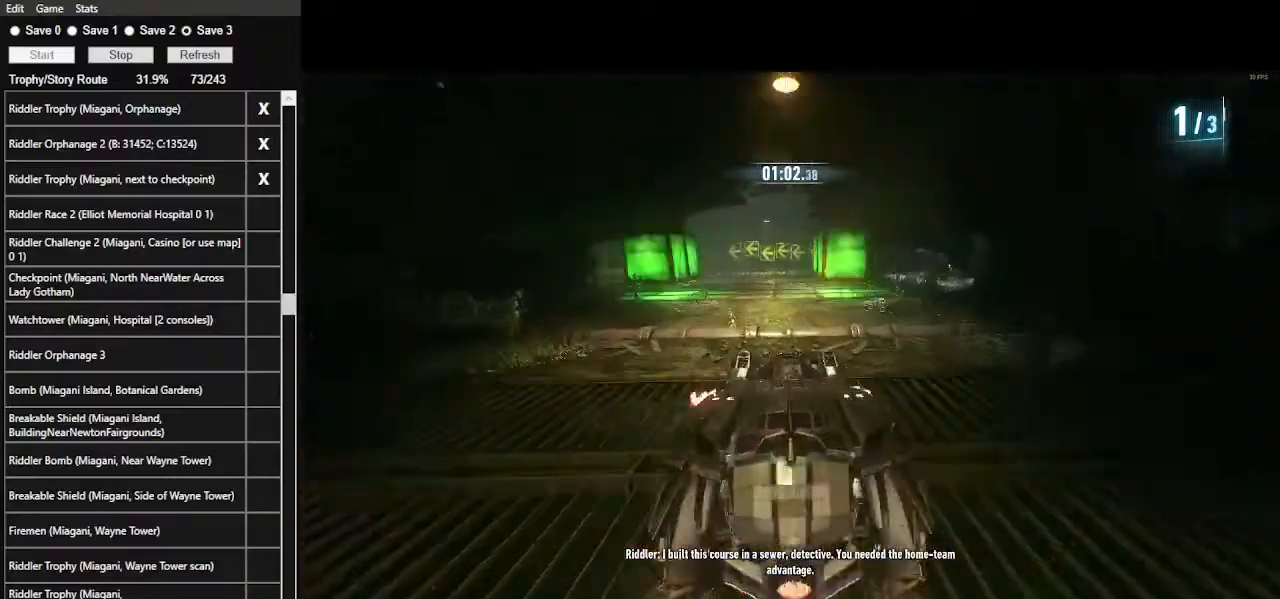
{"keys": ["w"], "mouse": [], "events": [[134, "mouse_left", "down"], [234, "mouse_left", "up"], [334, "mouse_left", "down"], [467, "mouse_left", "up"]]}